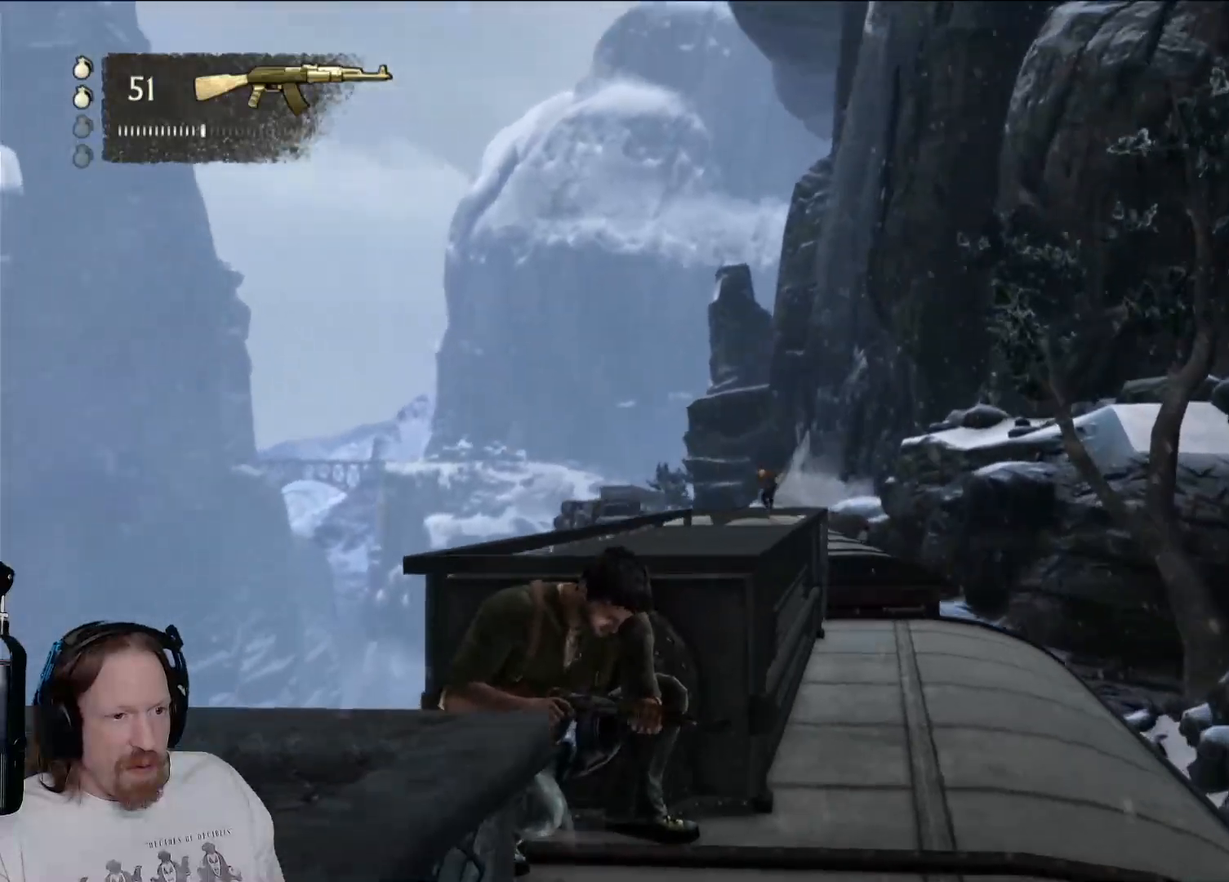
Gameplay with a controller (PlayStation layout); each line is a JSON object with the inputs held at the frame after it. "events" lists button and stick changes between this image and that frame as [ms after this image, input, new state], when the widget could be followed in between. Not read: HOME R3.
{"buttons": [], "left_stick": "center", "right_stick": "center", "events": [[33, "L2", "up"], [117, "right_stick", "center"], [283, "right_stick", "down"], [367, "right_stick", "center"]]}
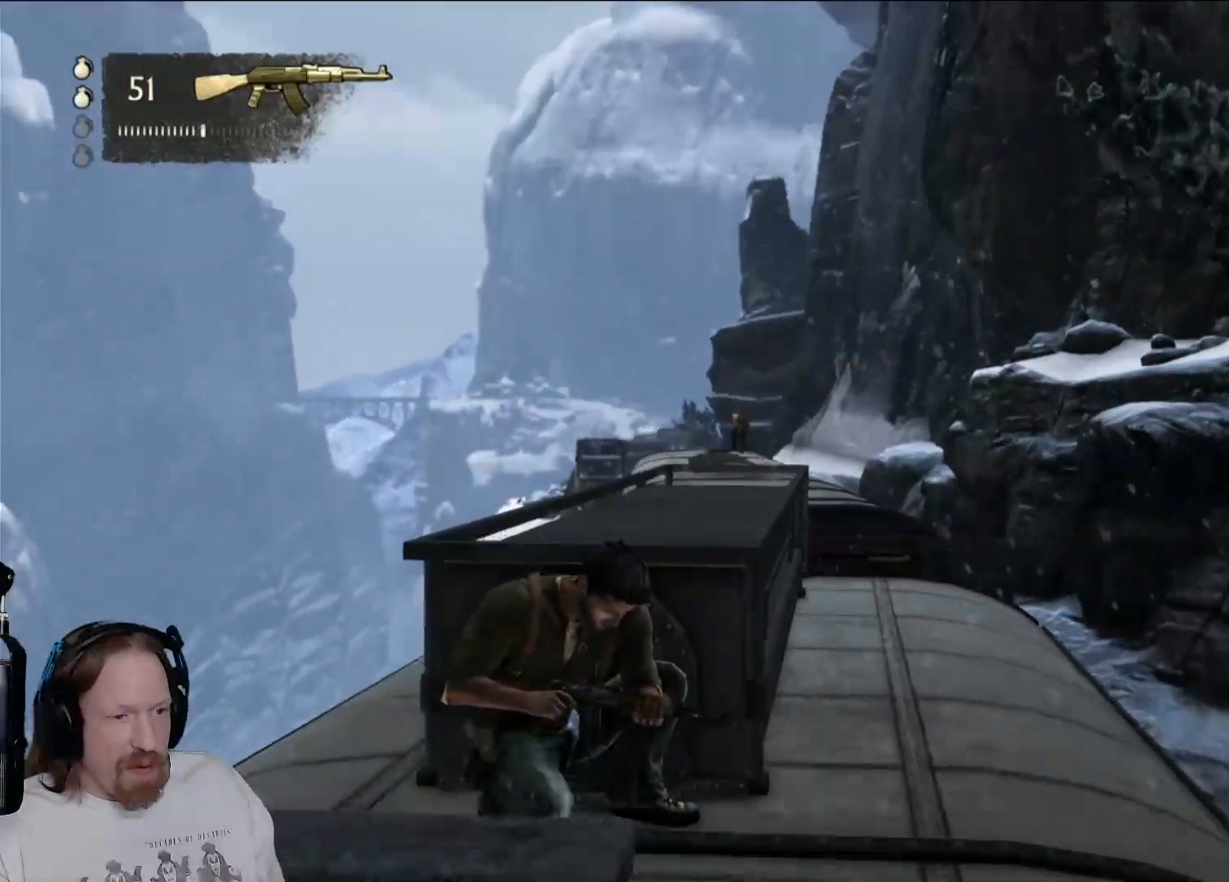
{"buttons": [], "left_stick": "center", "right_stick": "center", "events": [[117, "R1", "down"], [283, "R1", "up"]]}
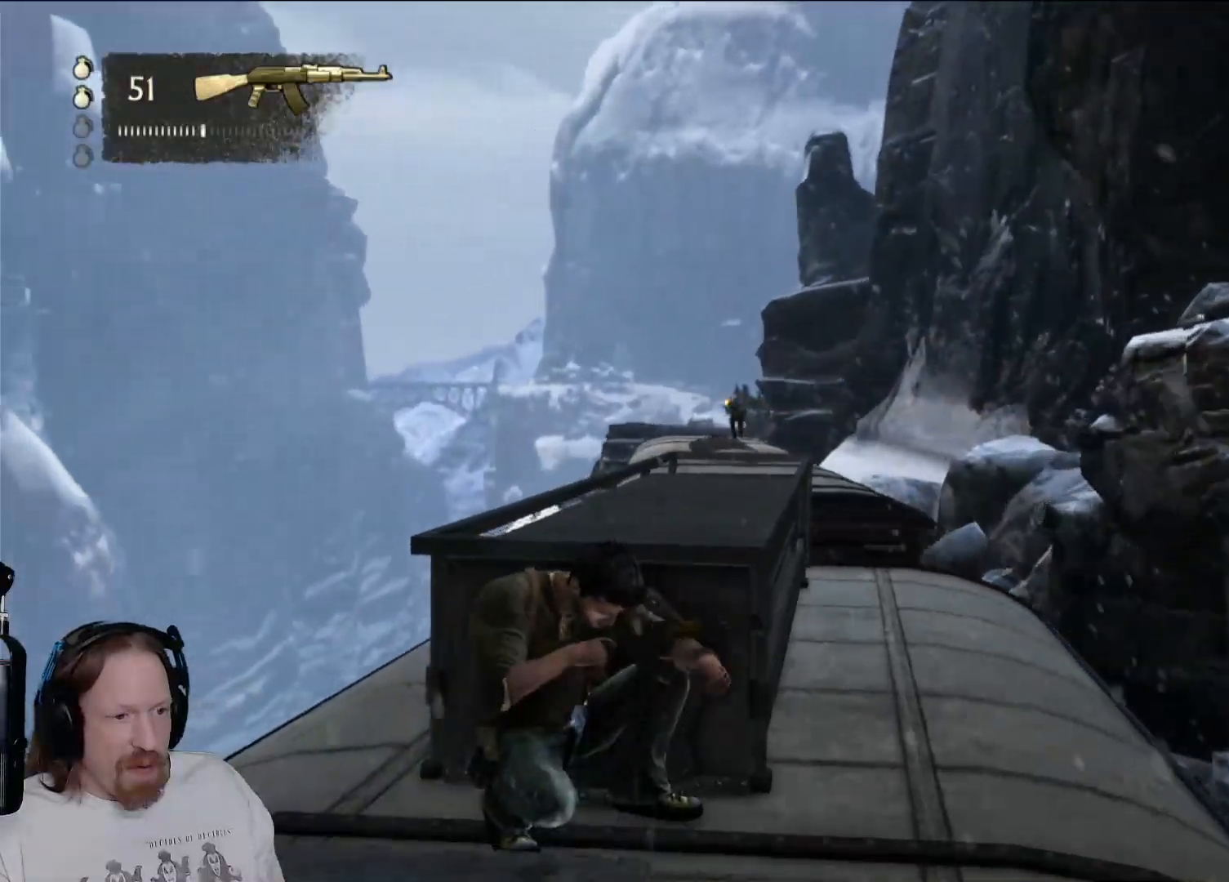
{"buttons": [], "left_stick": "center", "right_stick": "center", "events": [[233, "right_stick", "down"], [400, "right_stick", "center"]]}
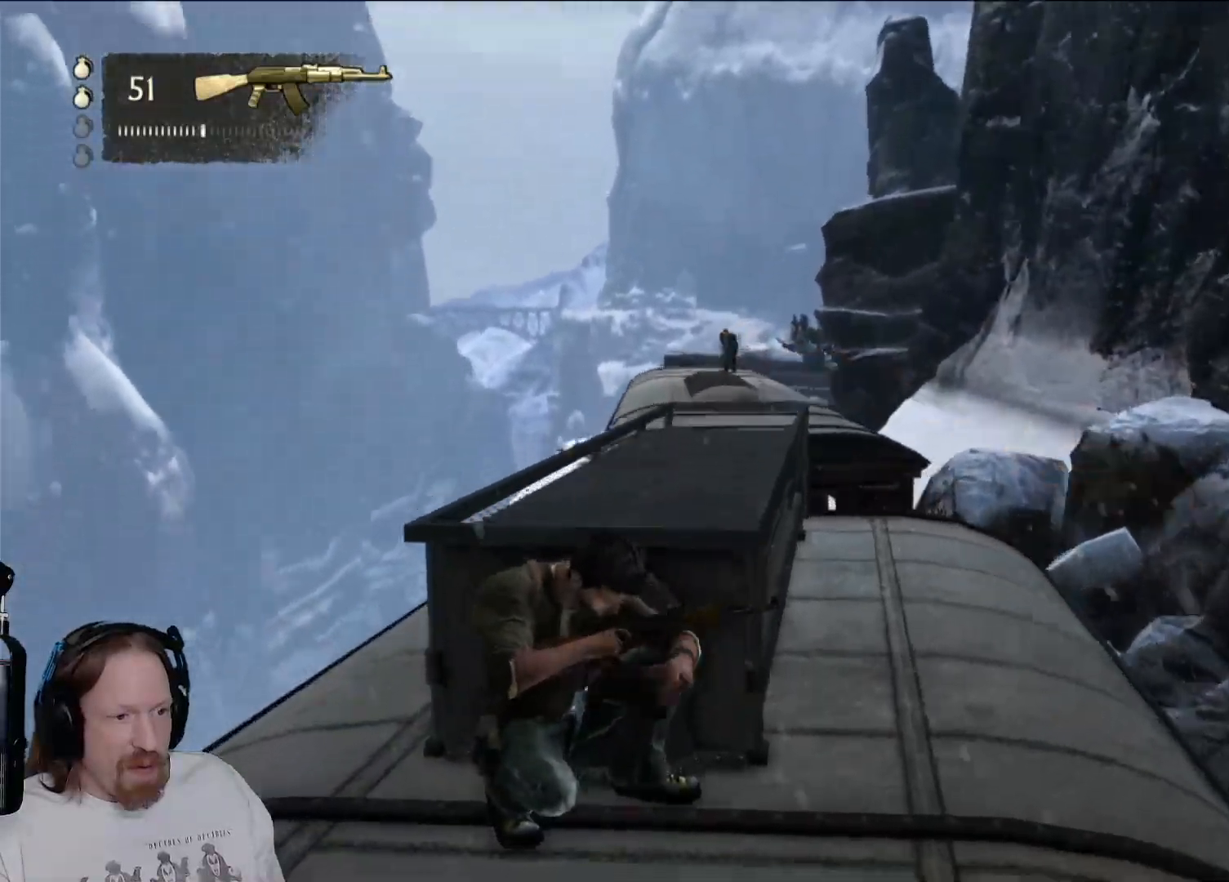
{"buttons": [], "left_stick": "center", "right_stick": "center", "events": [[133, "right_stick", "down"], [350, "L1", "down"], [400, "L1", "up"], [500, "right_stick", "center"]]}
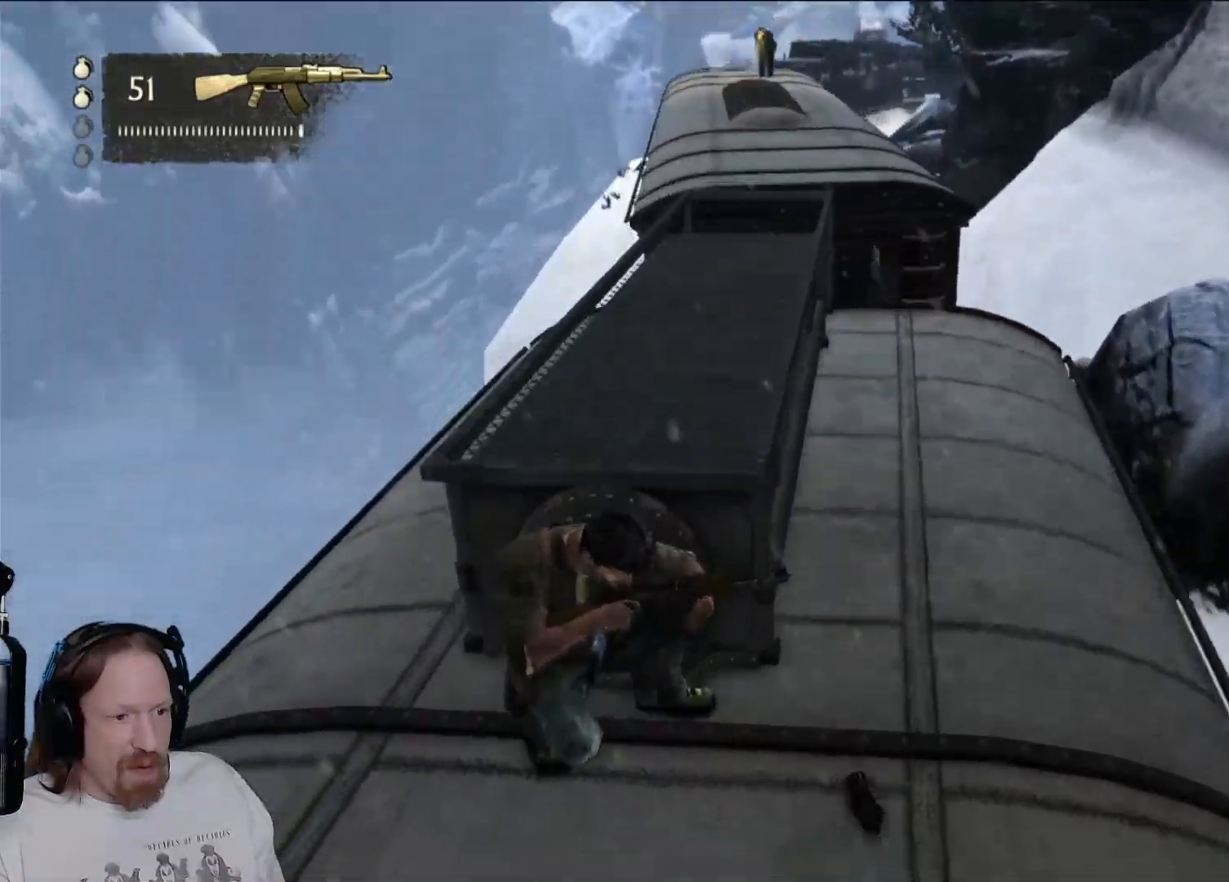
{"buttons": [], "left_stick": "center", "right_stick": "center"}